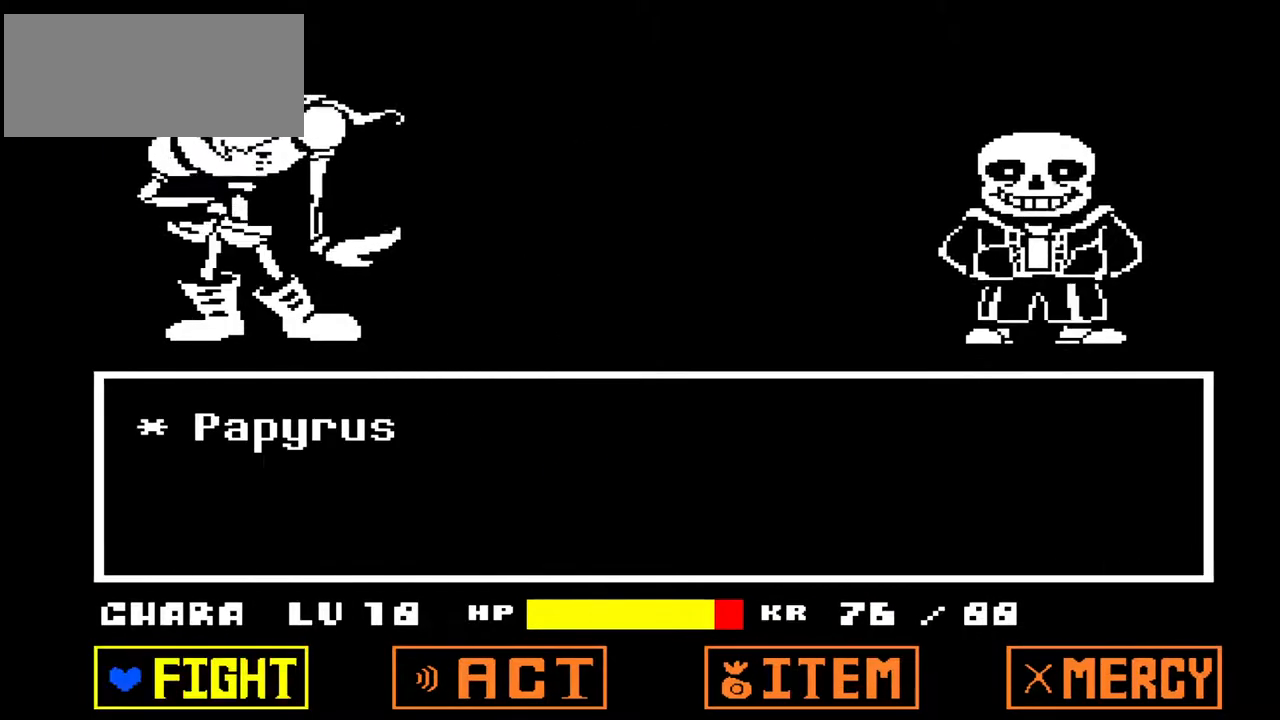
Gameplay with keyboard; each line is a JSON object with the keys held at the frame after it. "events" lists presses ("down") and releases ("up") of "c", "down", "left", "right", "up", "x" and "z" between this image and that frame as [ms after this image, input, new state], when the widget could be followed in between. No other keys are recorded. Mouse input is not recorded.
{"keys": ["z"], "events": [[500, "z", "down"]]}
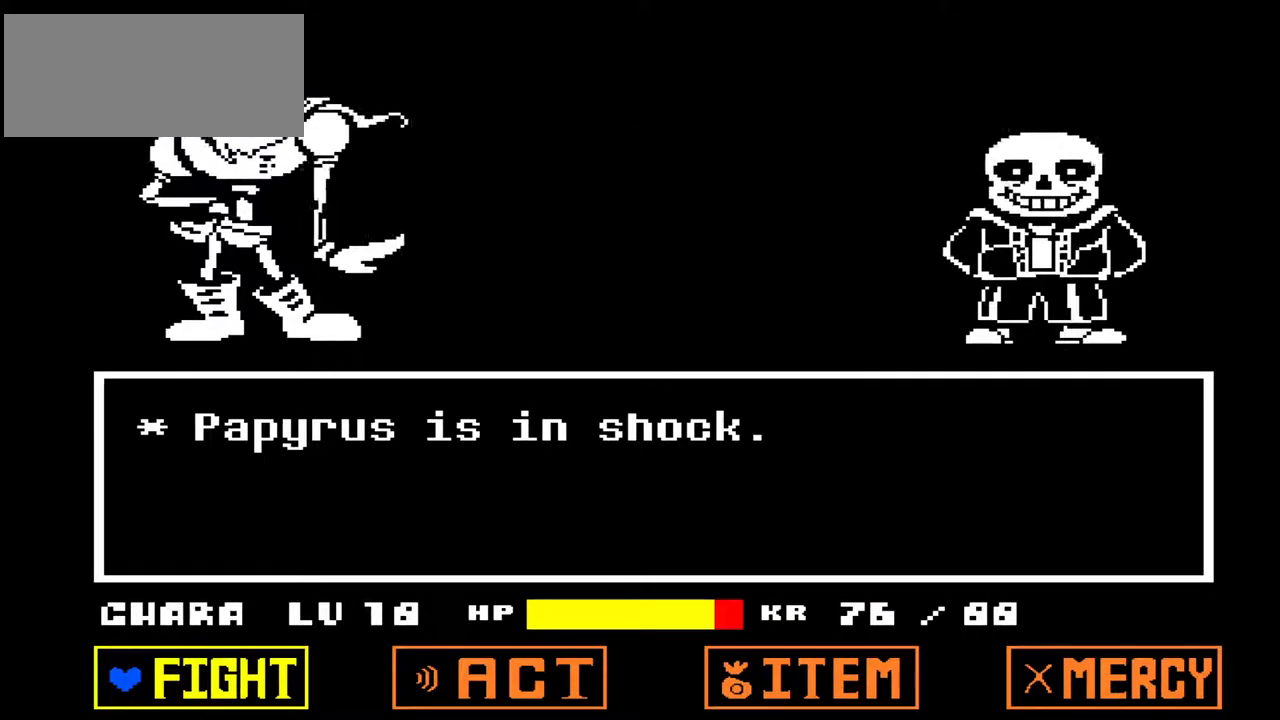
{"keys": [], "events": [[133, "z", "up"], [300, "z", "down"], [467, "z", "up"]]}
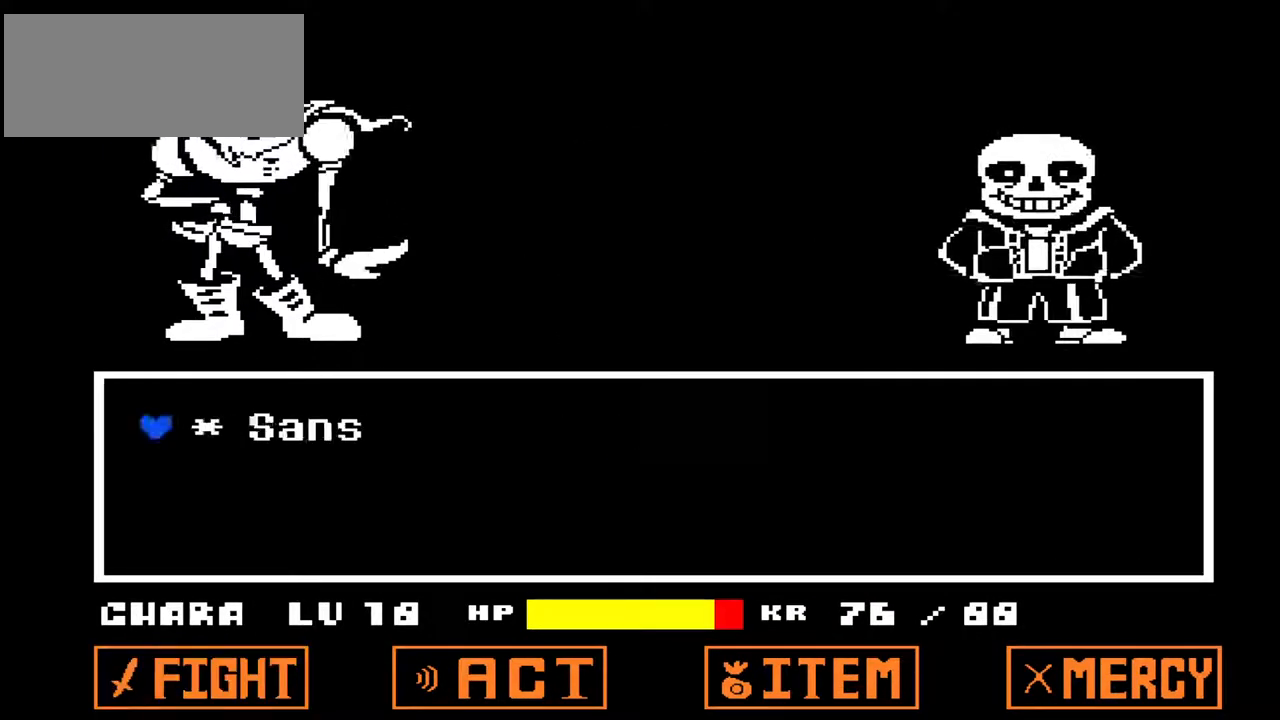
{"keys": [], "events": []}
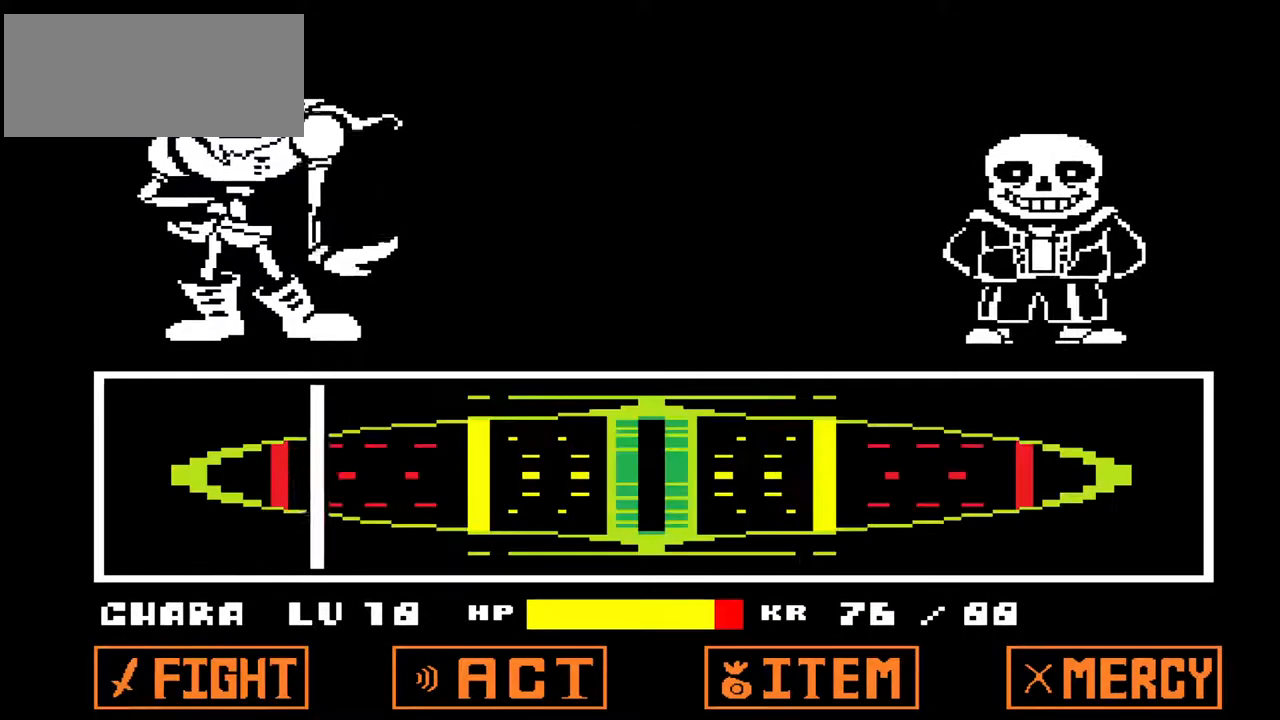
{"keys": [], "events": []}
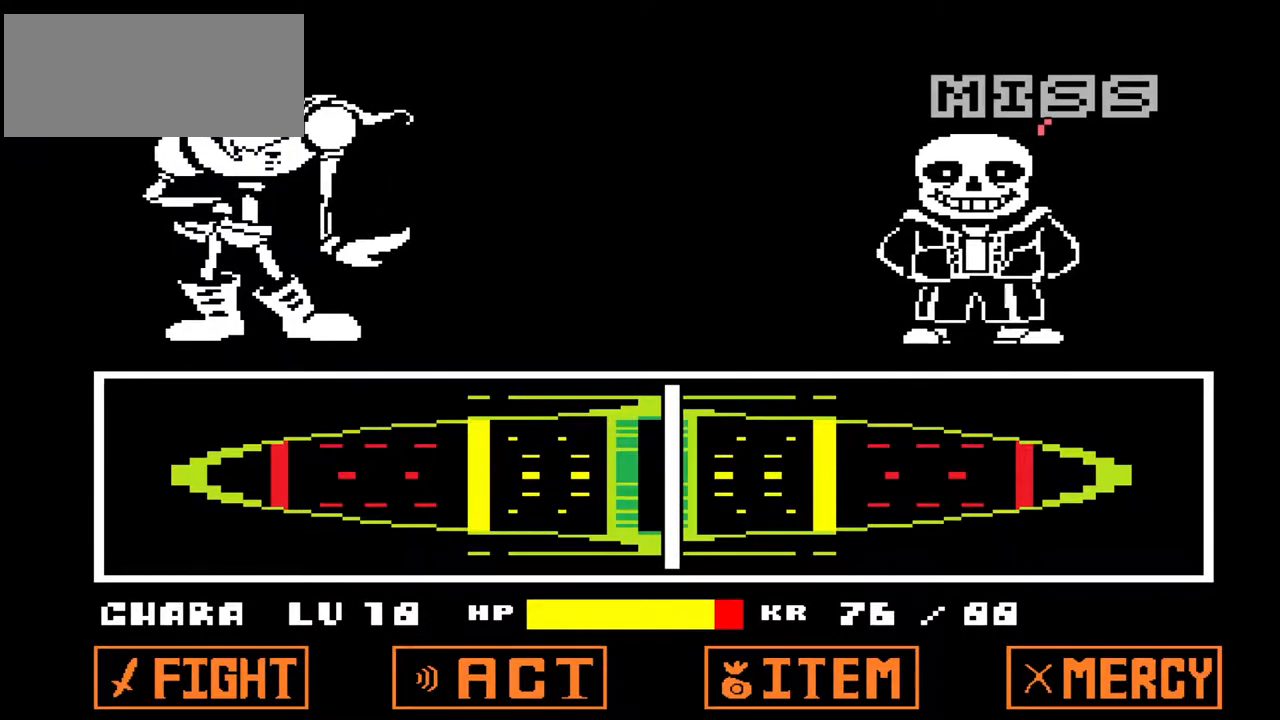
{"keys": [], "events": []}
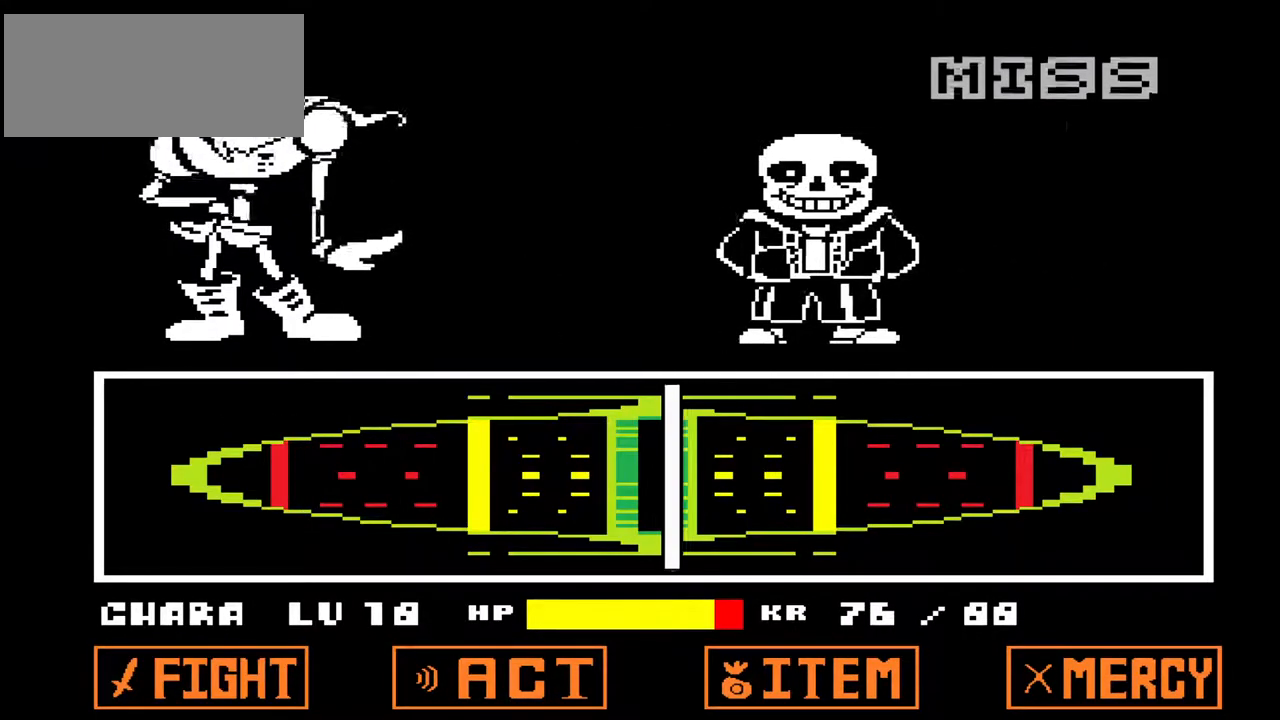
{"keys": [], "events": []}
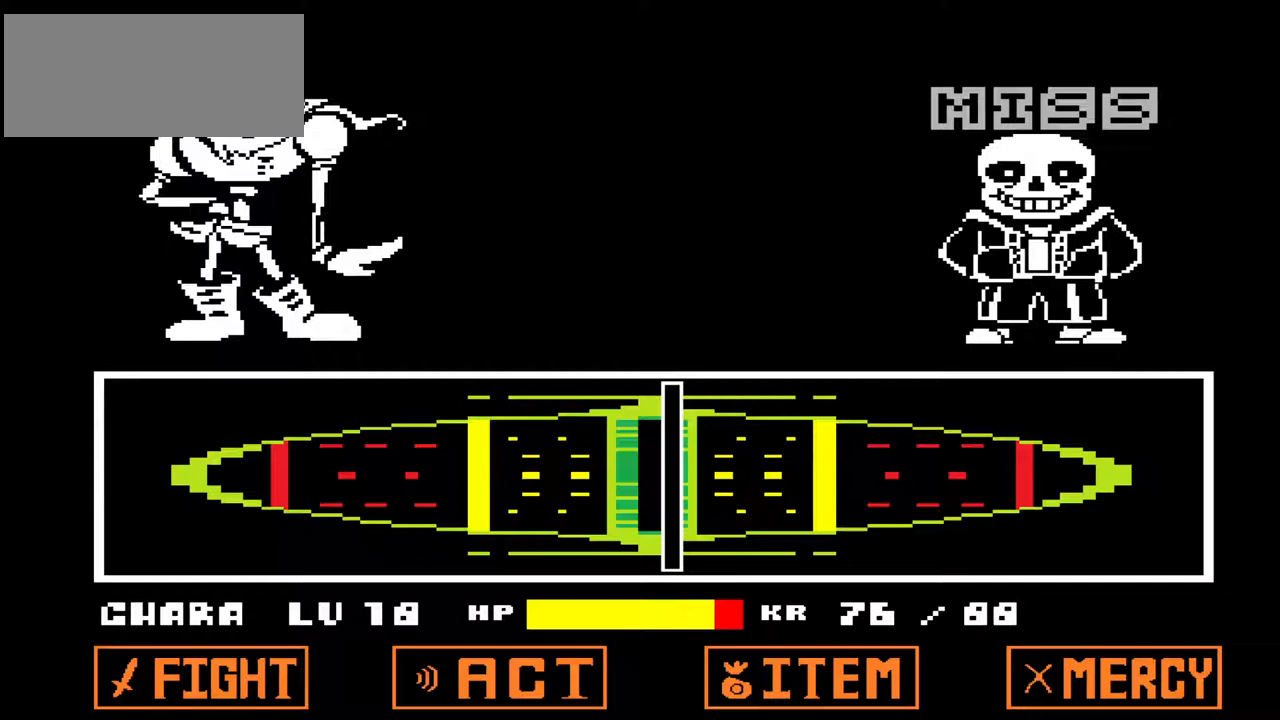
{"keys": [], "events": []}
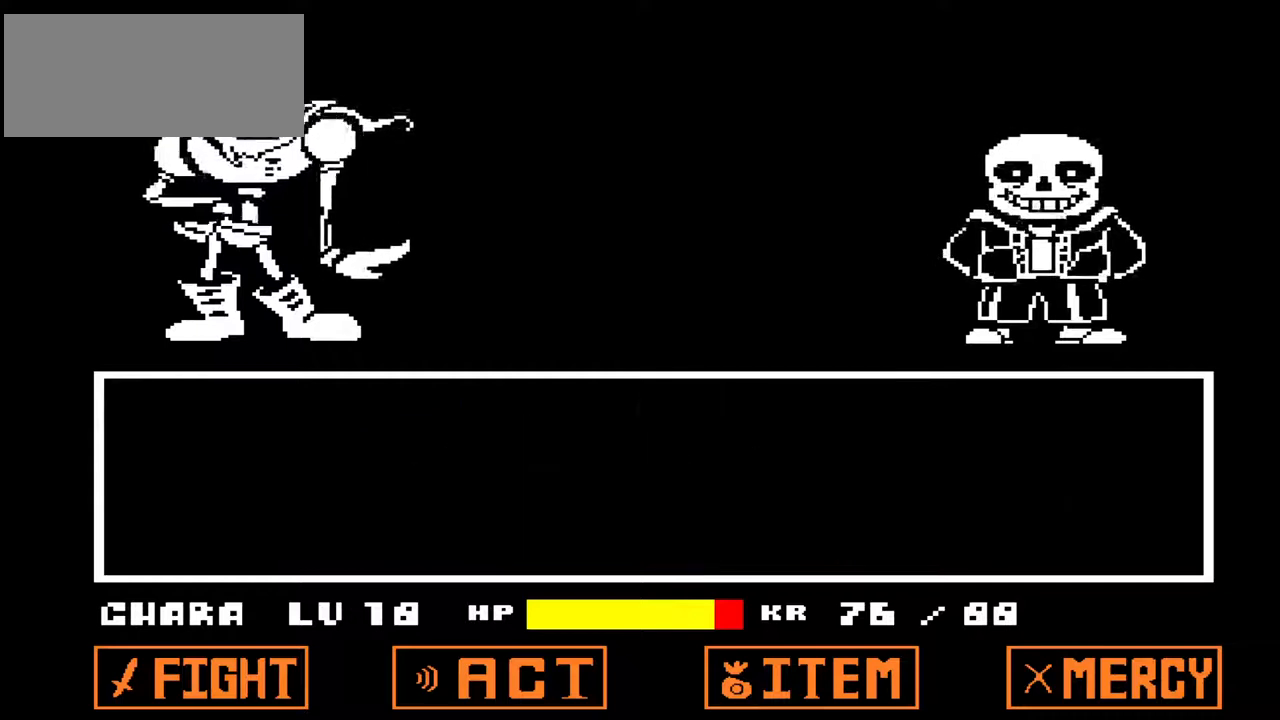
{"keys": [], "events": []}
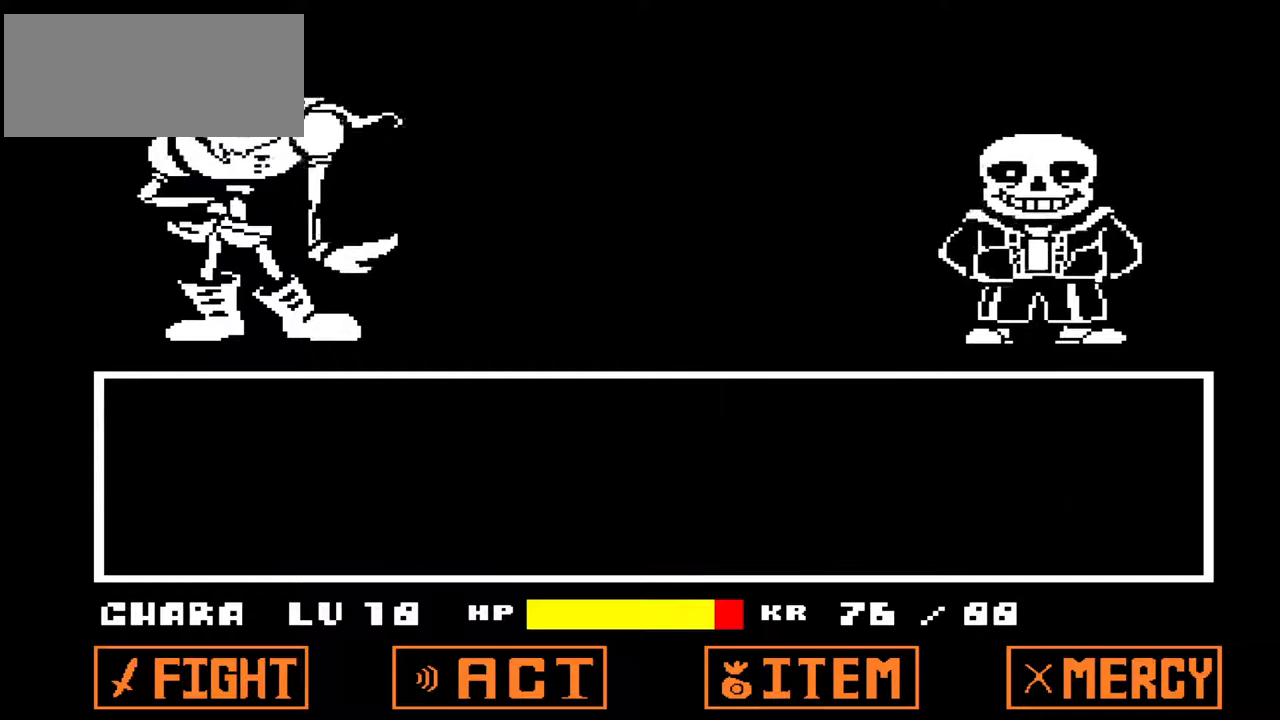
{"keys": [], "events": []}
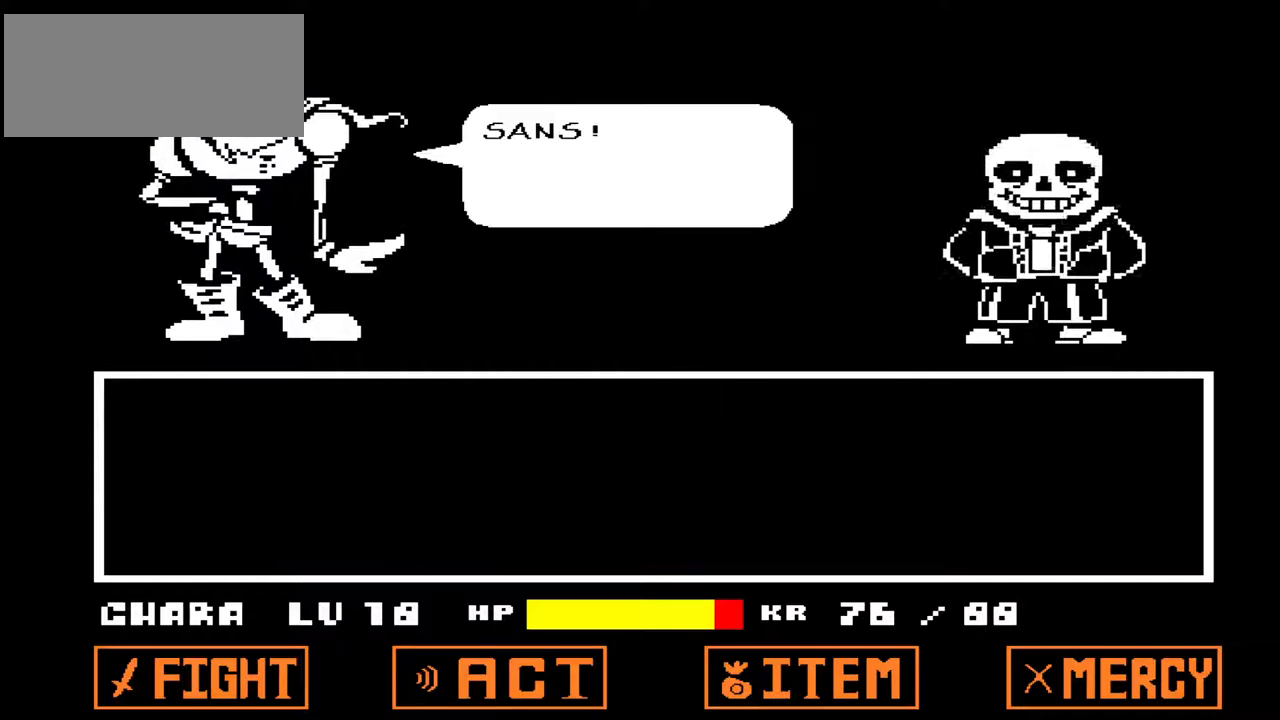
{"keys": [], "events": []}
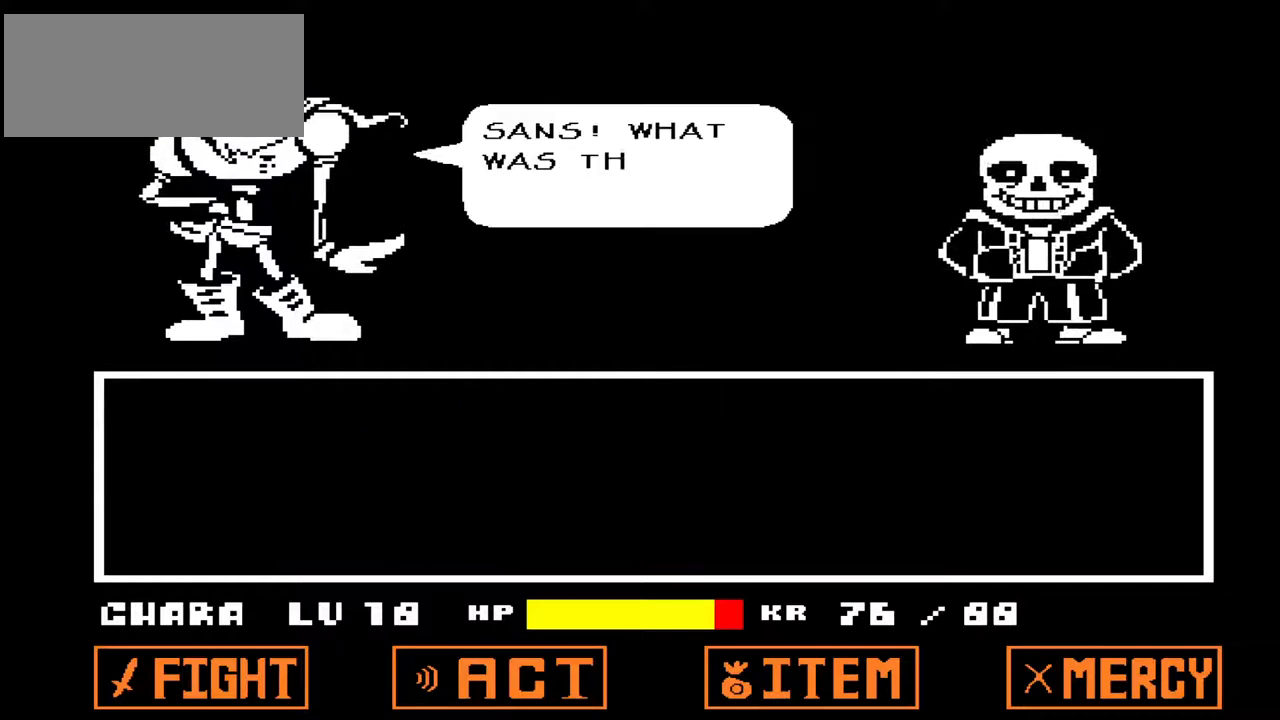
{"keys": [], "events": [[100, "x", "down"], [233, "x", "up"]]}
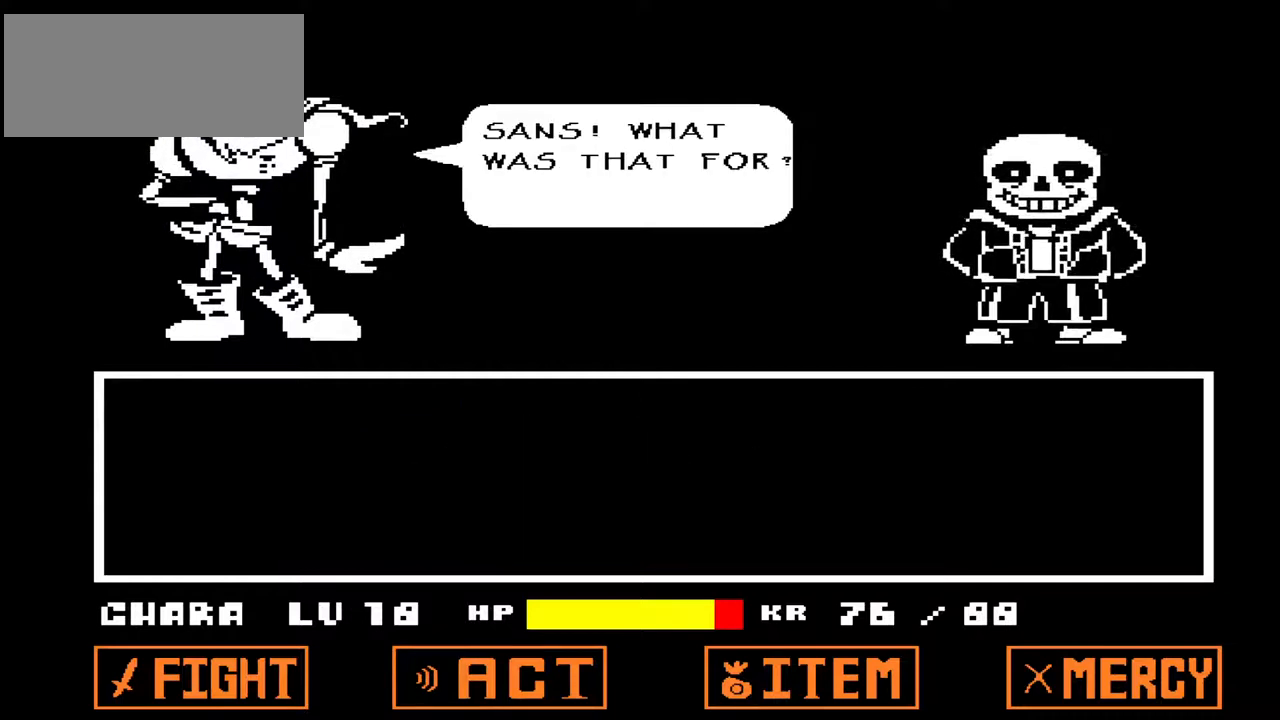
{"keys": ["z"], "events": [[467, "z", "down"]]}
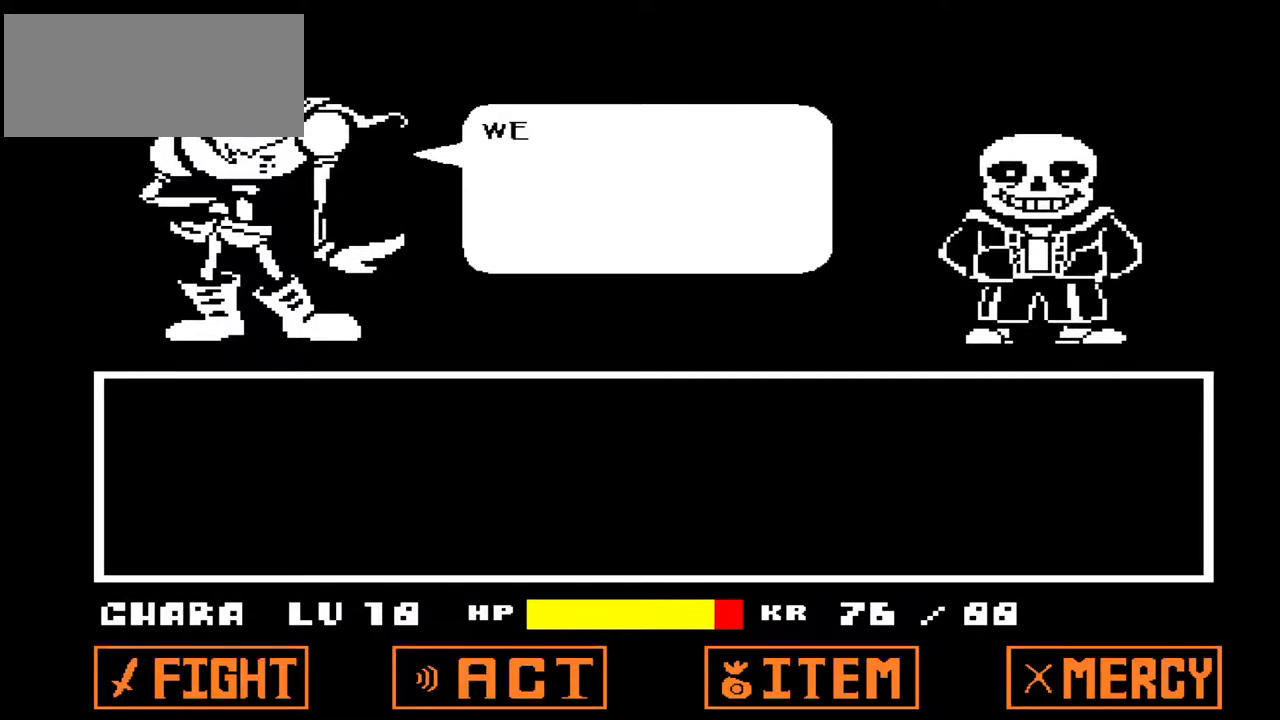
{"keys": [], "events": [[67, "z", "up"]]}
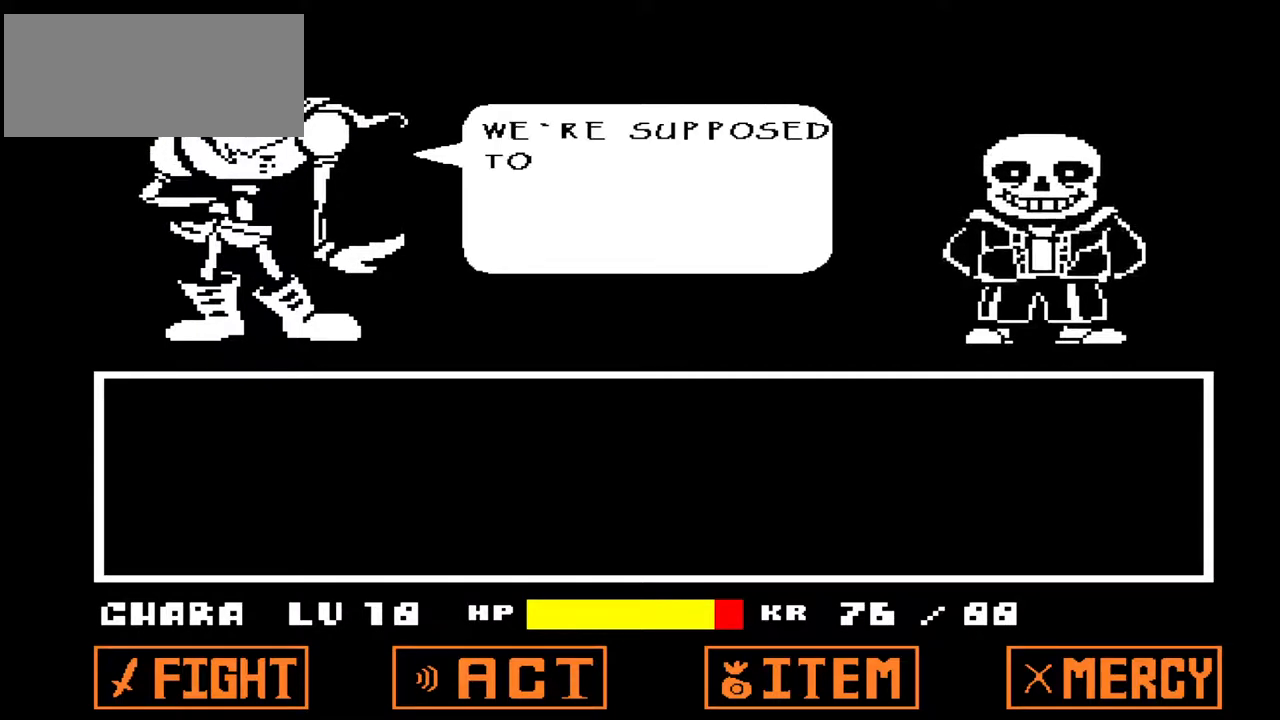
{"keys": [], "events": [[33, "x", "down"], [133, "x", "up"]]}
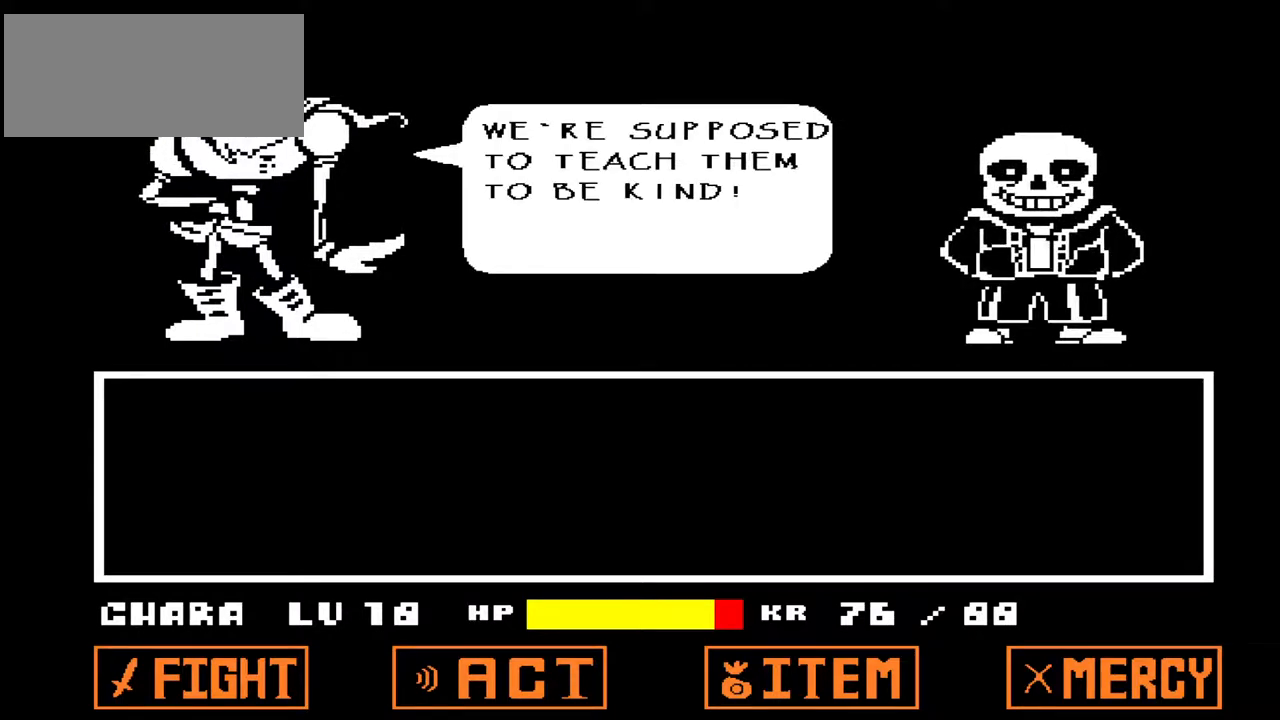
{"keys": [], "events": [[167, "z", "down"], [233, "z", "up"]]}
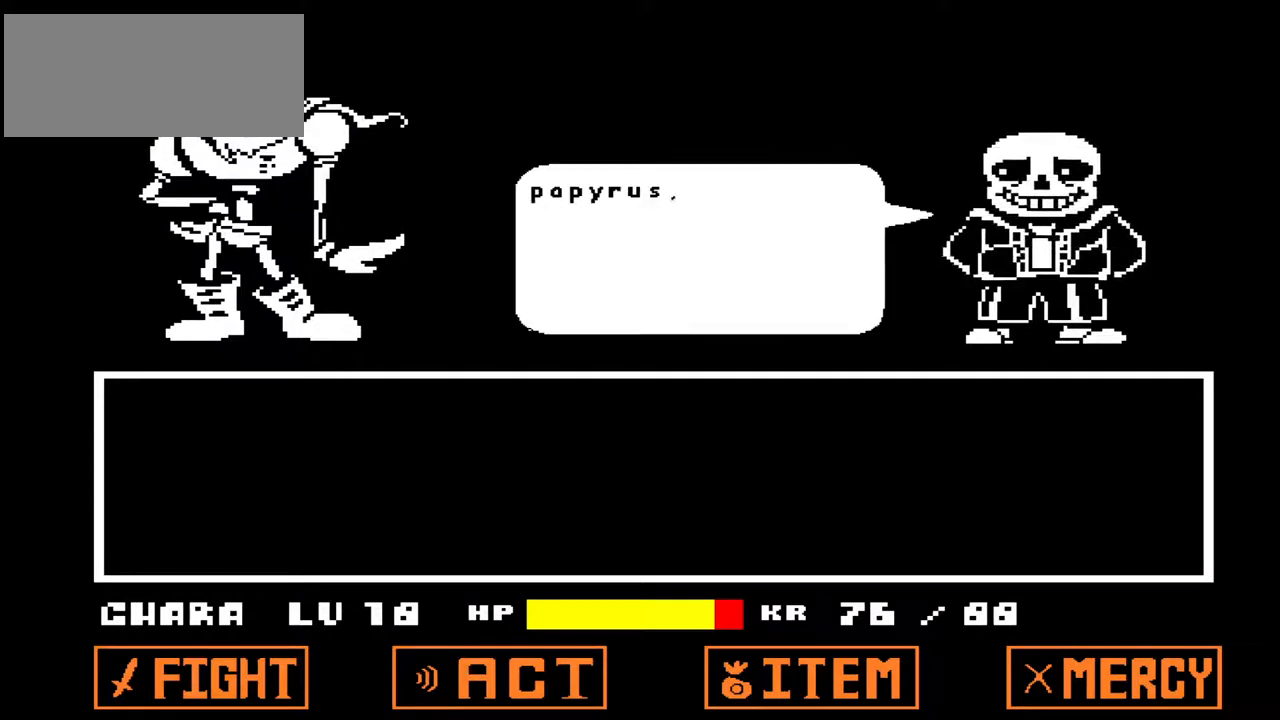
{"keys": [], "events": [[200, "x", "down"], [300, "x", "up"]]}
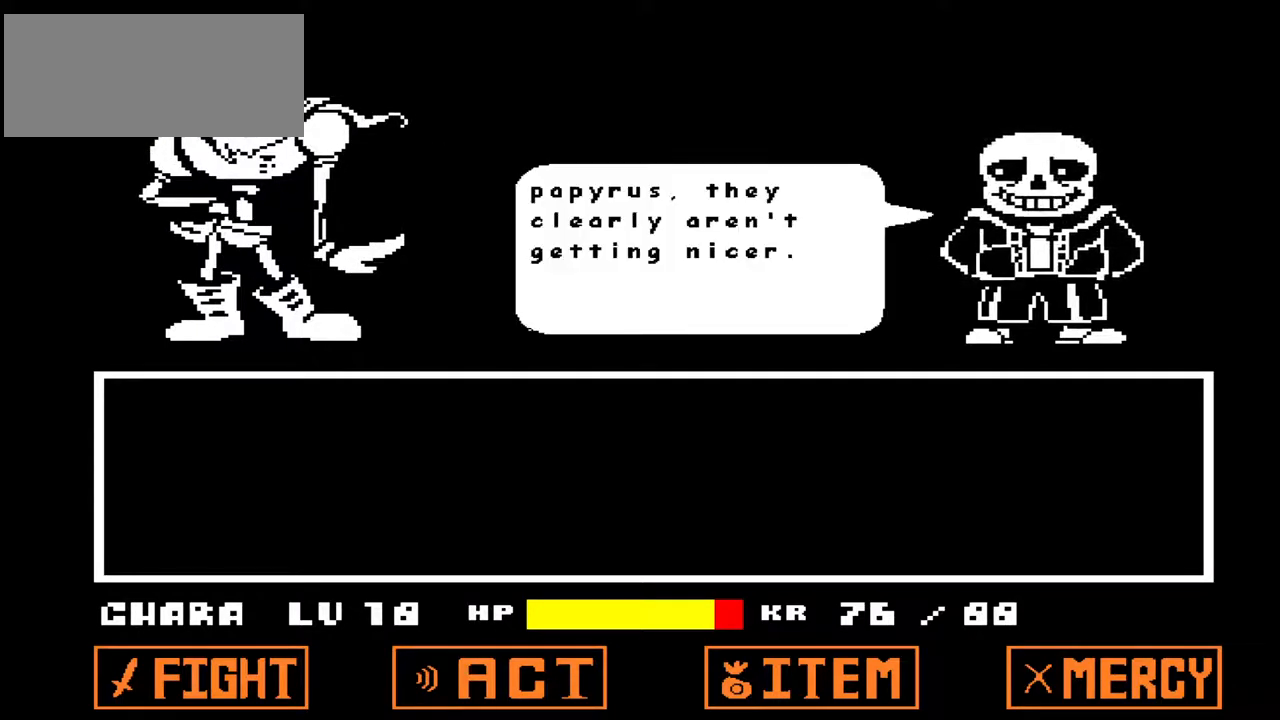
{"keys": [], "events": [[367, "z", "down"], [500, "z", "up"]]}
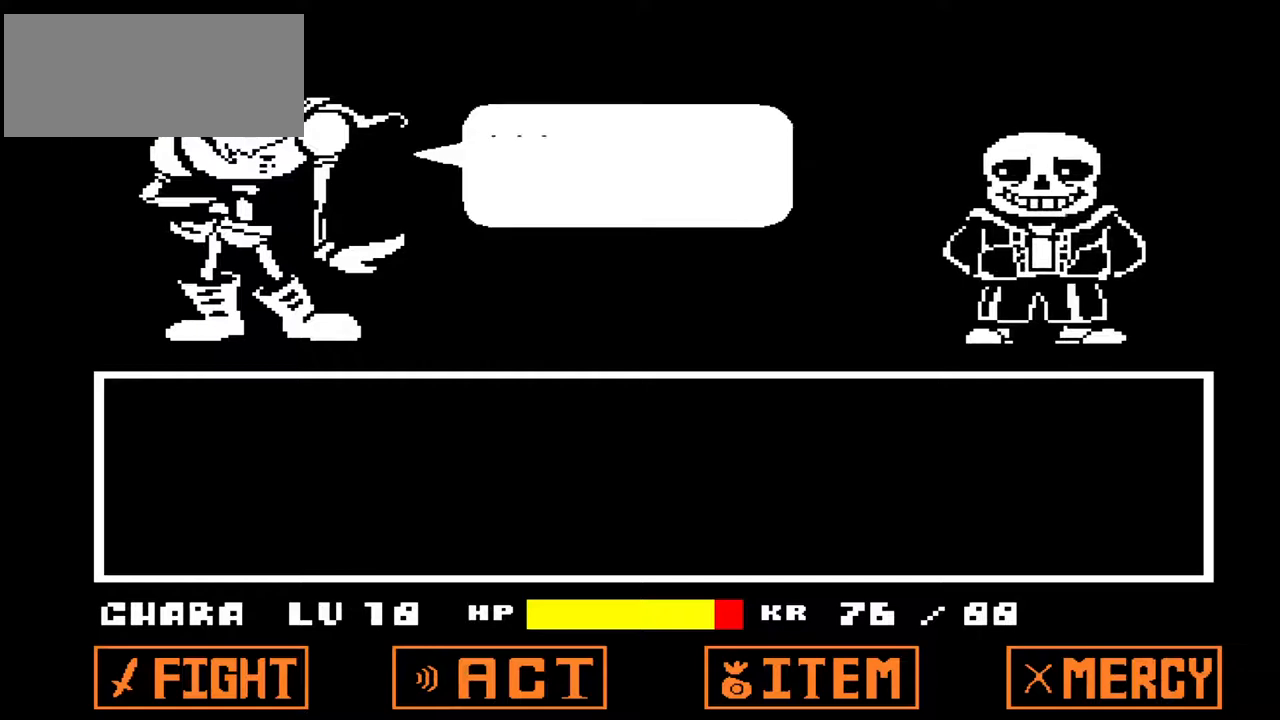
{"keys": [], "events": [[333, "x", "down"], [433, "x", "up"]]}
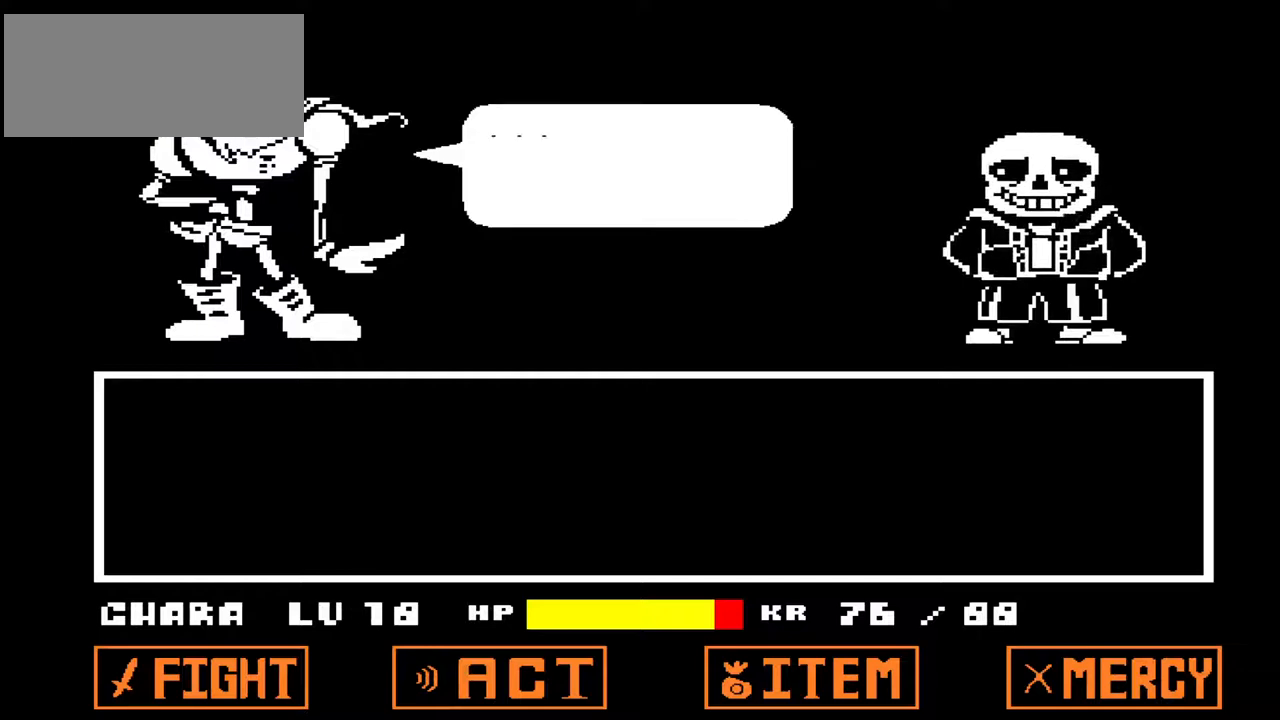
{"keys": [], "events": [[100, "z", "down"], [233, "z", "up"]]}
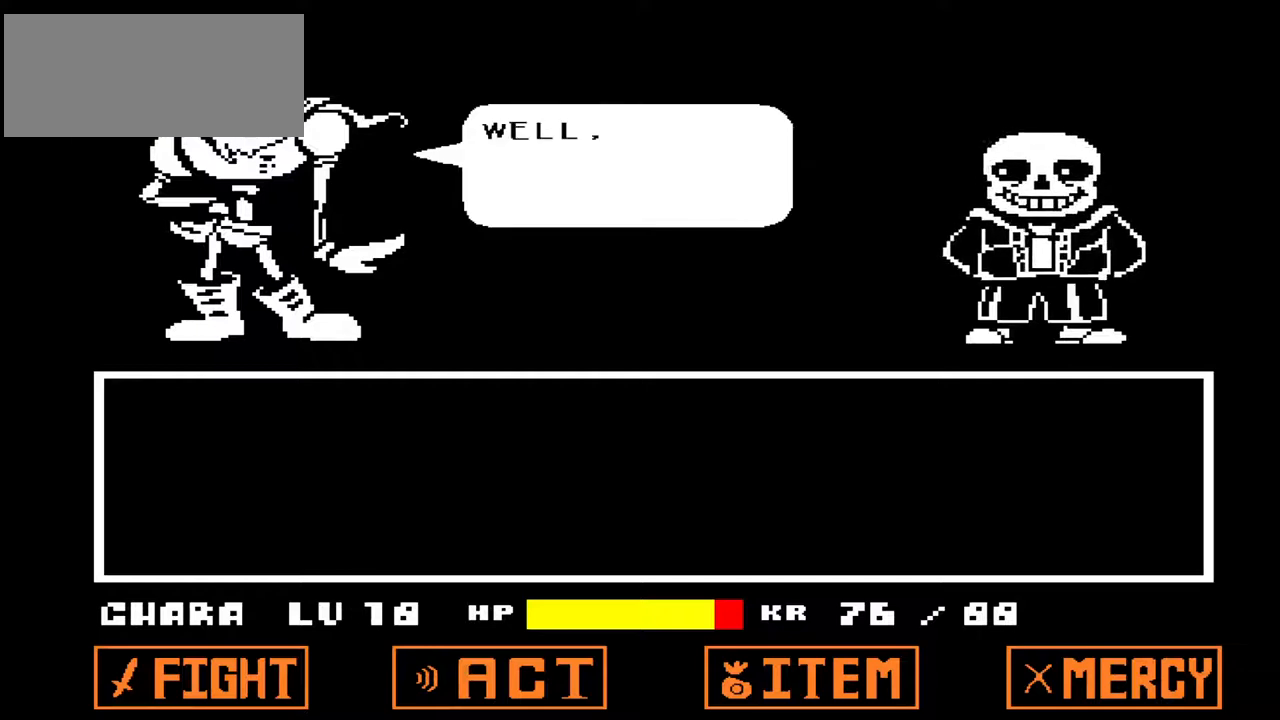
{"keys": ["z"], "events": [[67, "x", "down"], [167, "x", "up"], [400, "z", "down"]]}
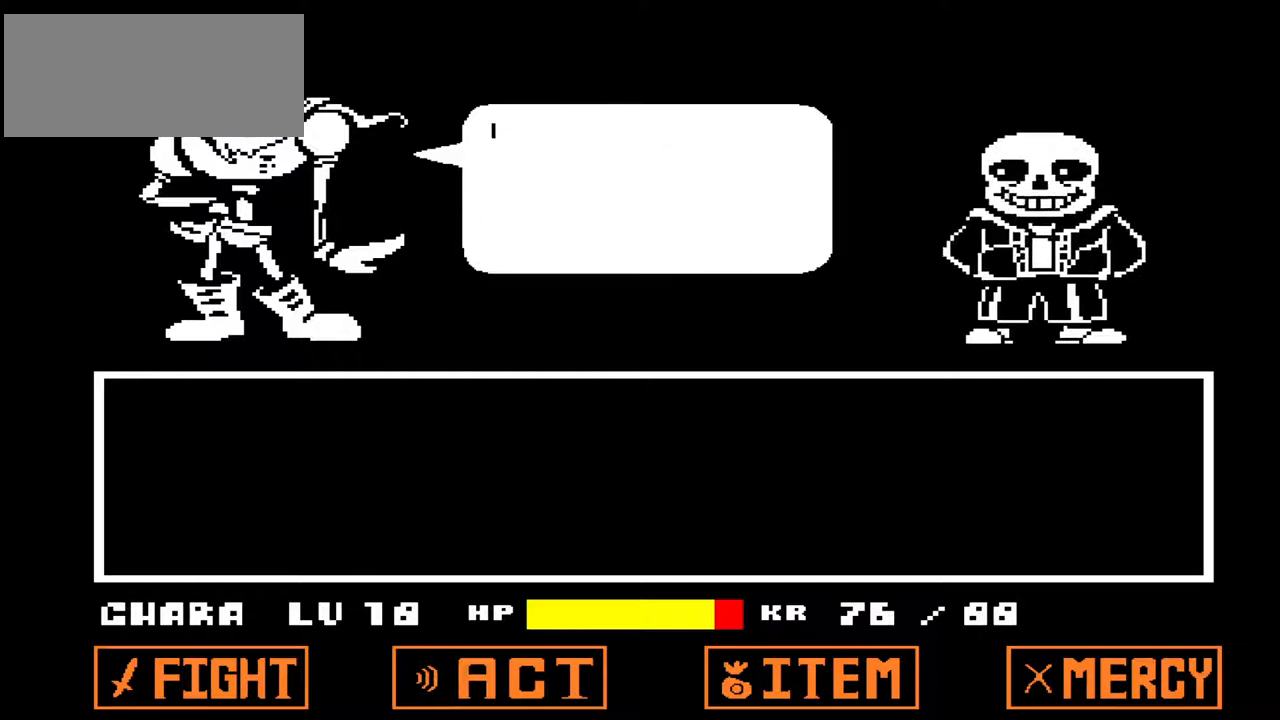
{"keys": [], "events": [[33, "z", "up"]]}
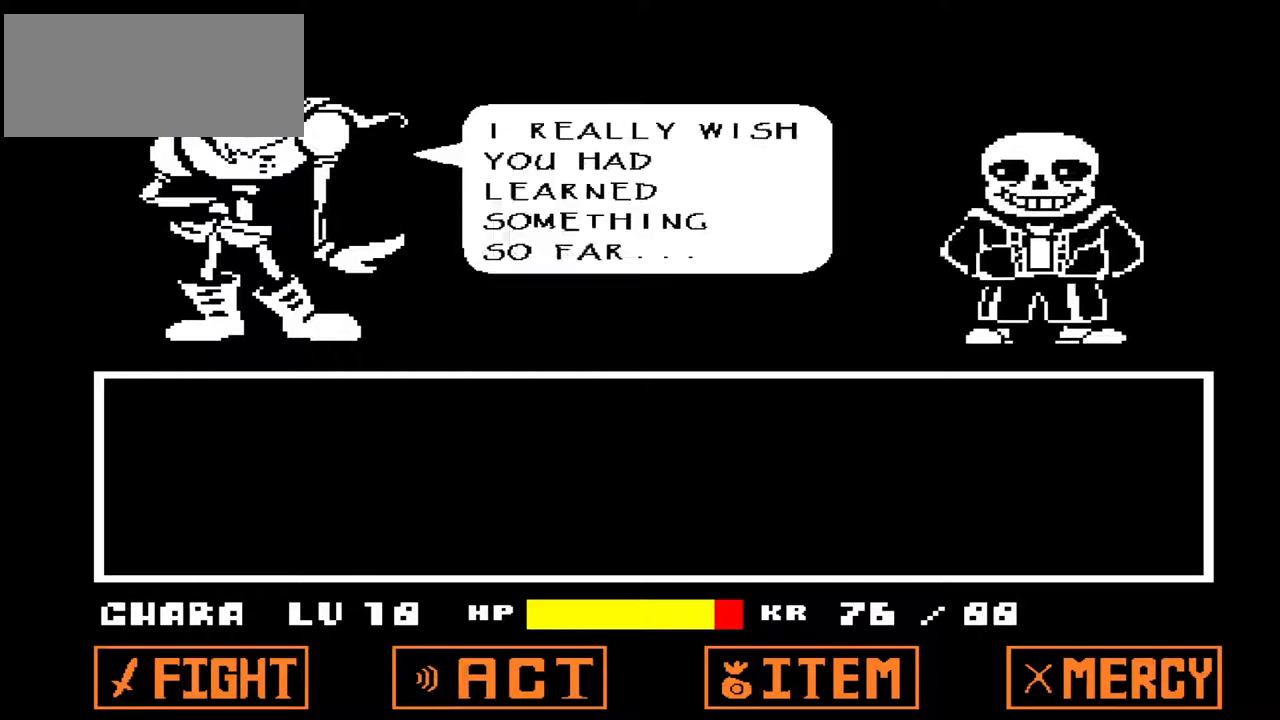
{"keys": [], "events": [[200, "z", "down"], [300, "z", "up"]]}
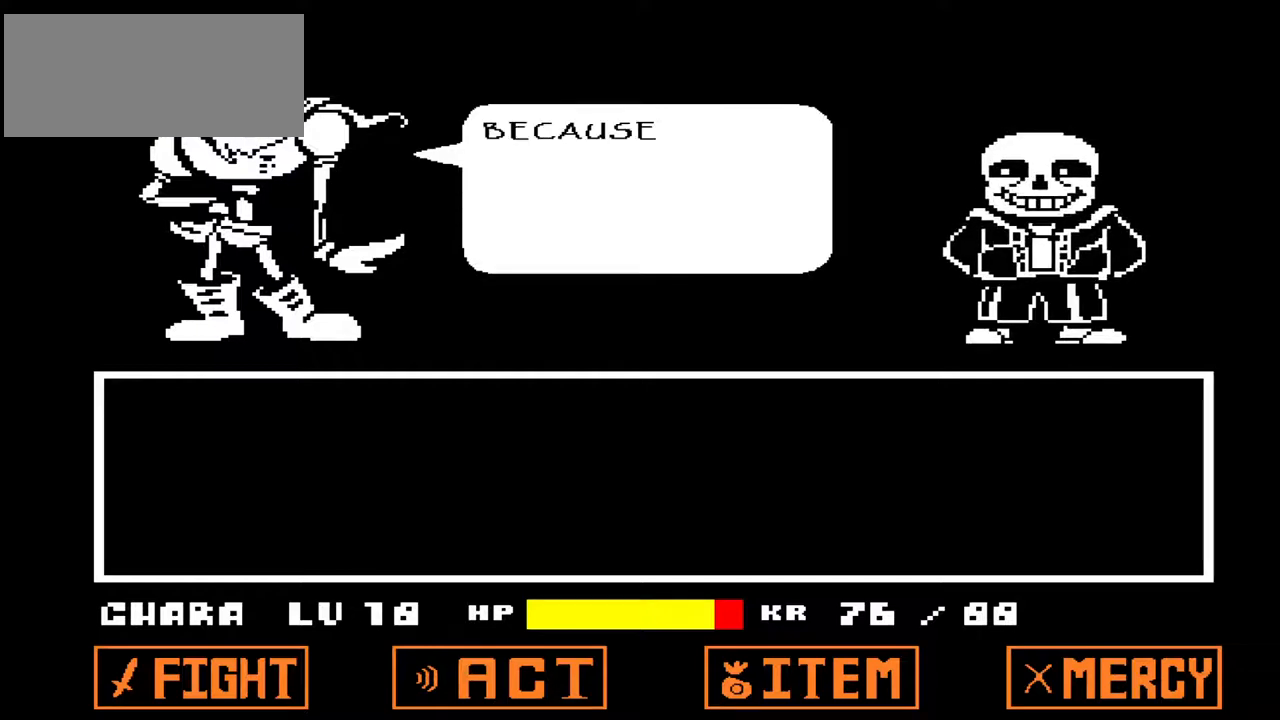
{"keys": ["z"], "events": [[133, "x", "down"], [167, "x", "up"], [467, "z", "down"]]}
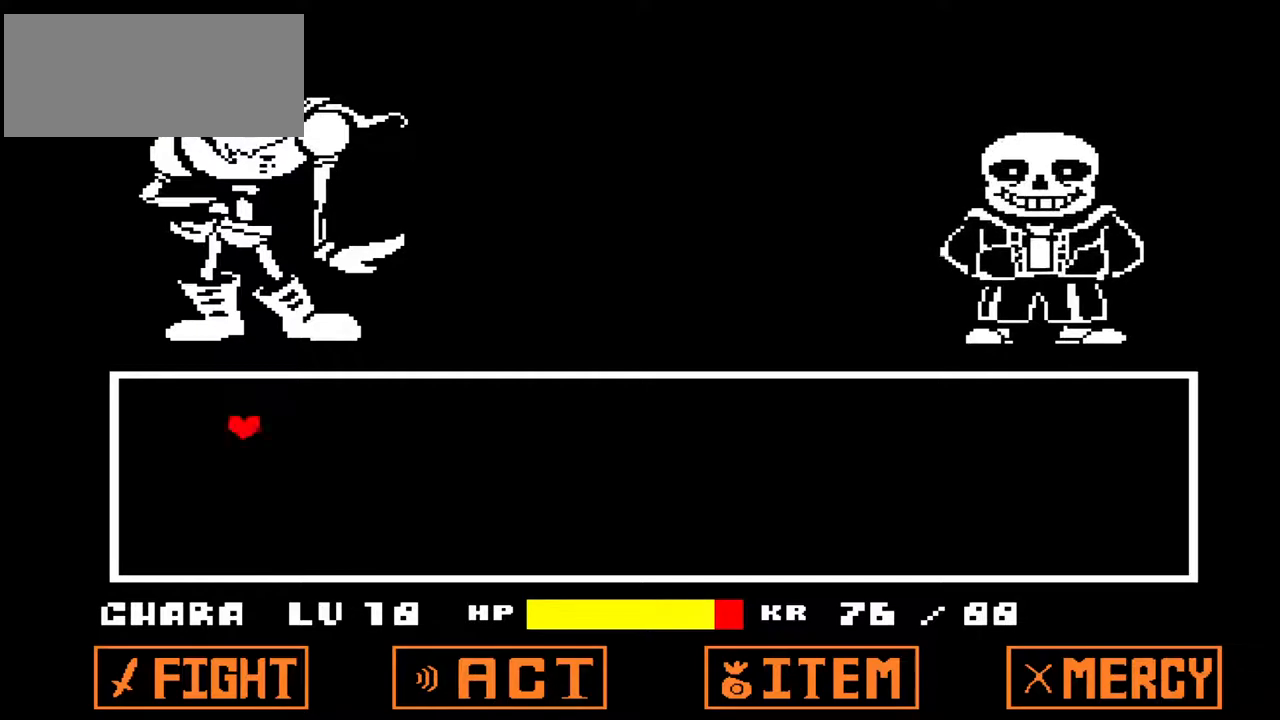
{"keys": [], "events": [[67, "z", "up"]]}
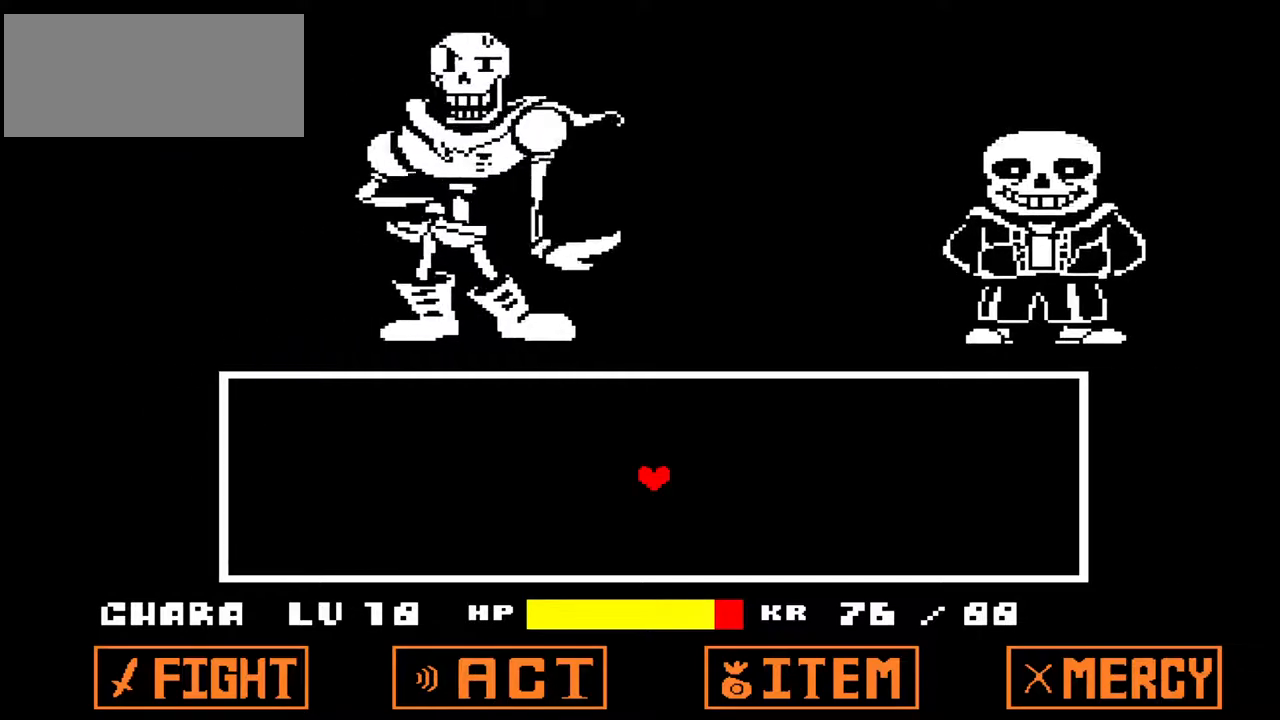
{"keys": [], "events": []}
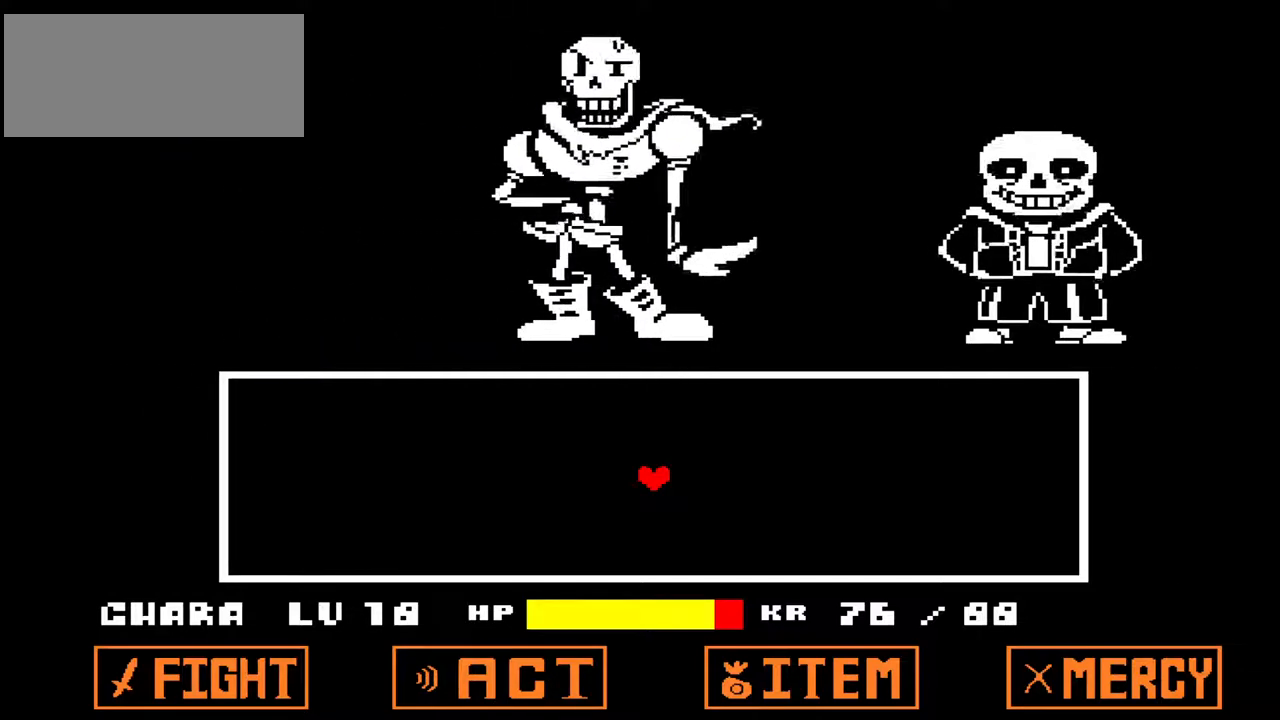
{"keys": [], "events": []}
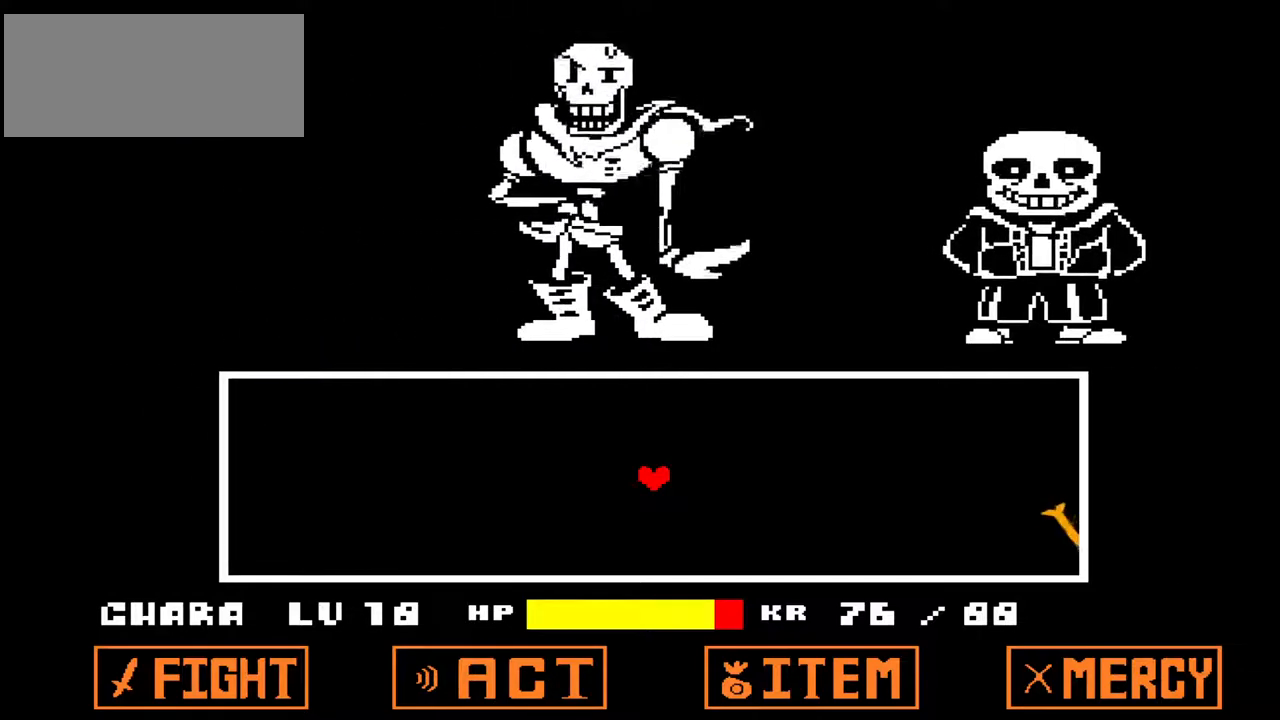
{"keys": ["left"], "events": [[133, "left", "down"], [133, "up", "down"], [467, "up", "up"]]}
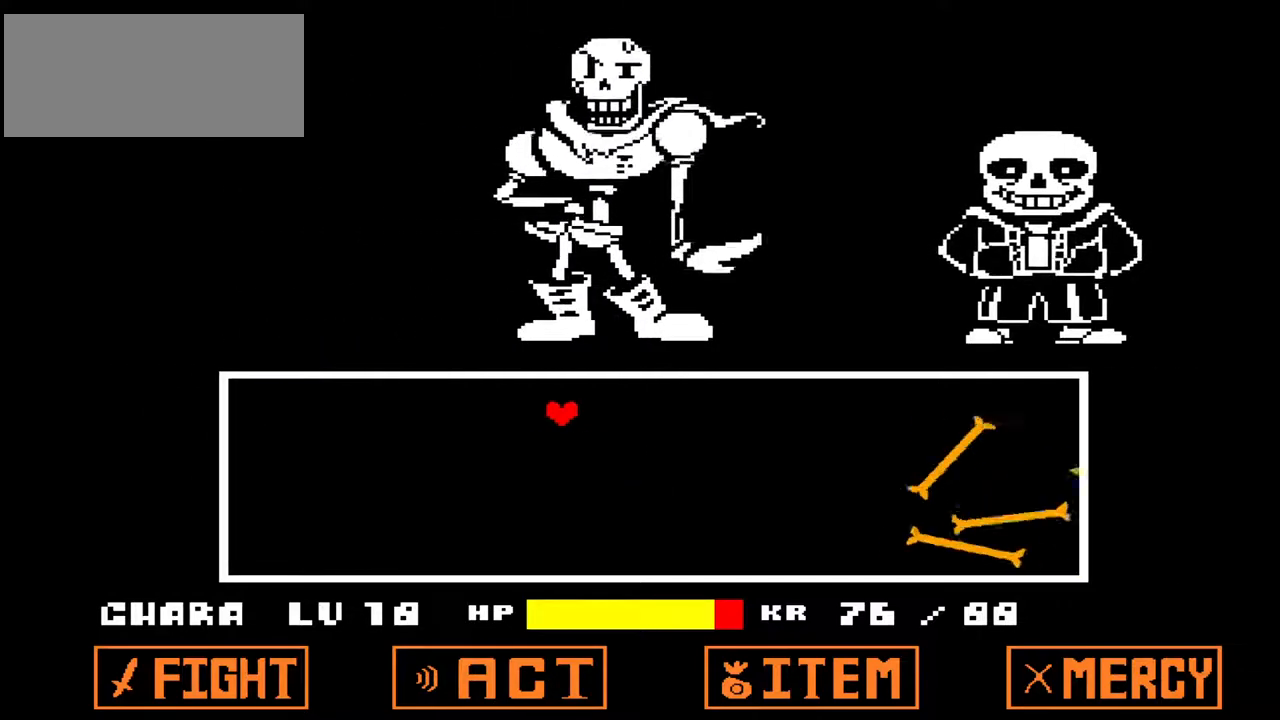
{"keys": ["down", "left", "right"], "events": [[433, "down", "down"], [500, "right", "down"]]}
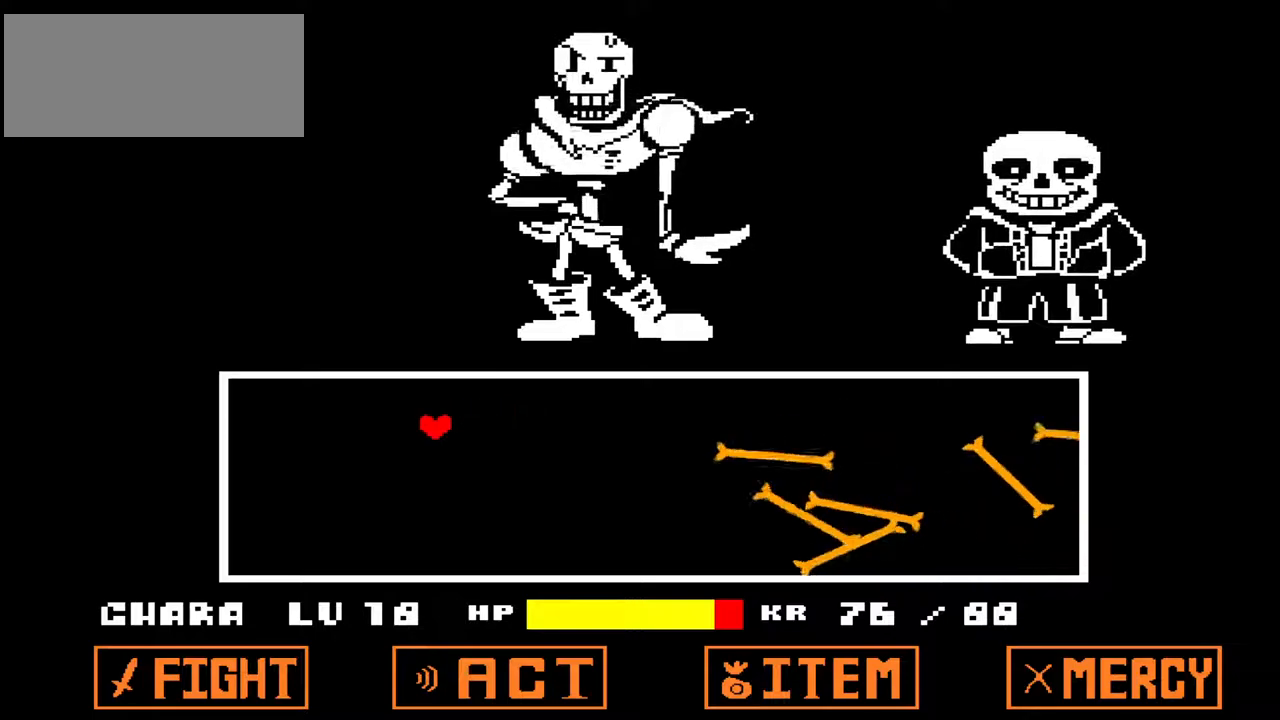
{"keys": ["right"], "events": [[67, "left", "up"], [333, "down", "up"]]}
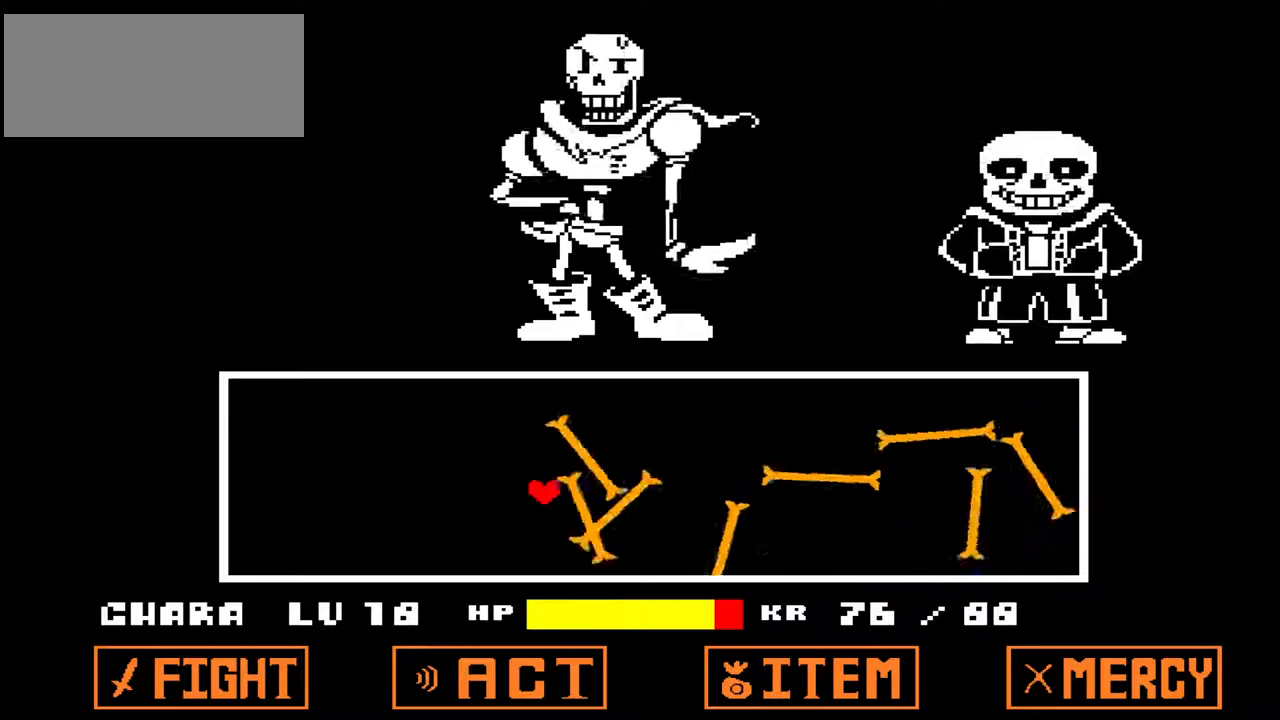
{"keys": ["right"], "events": []}
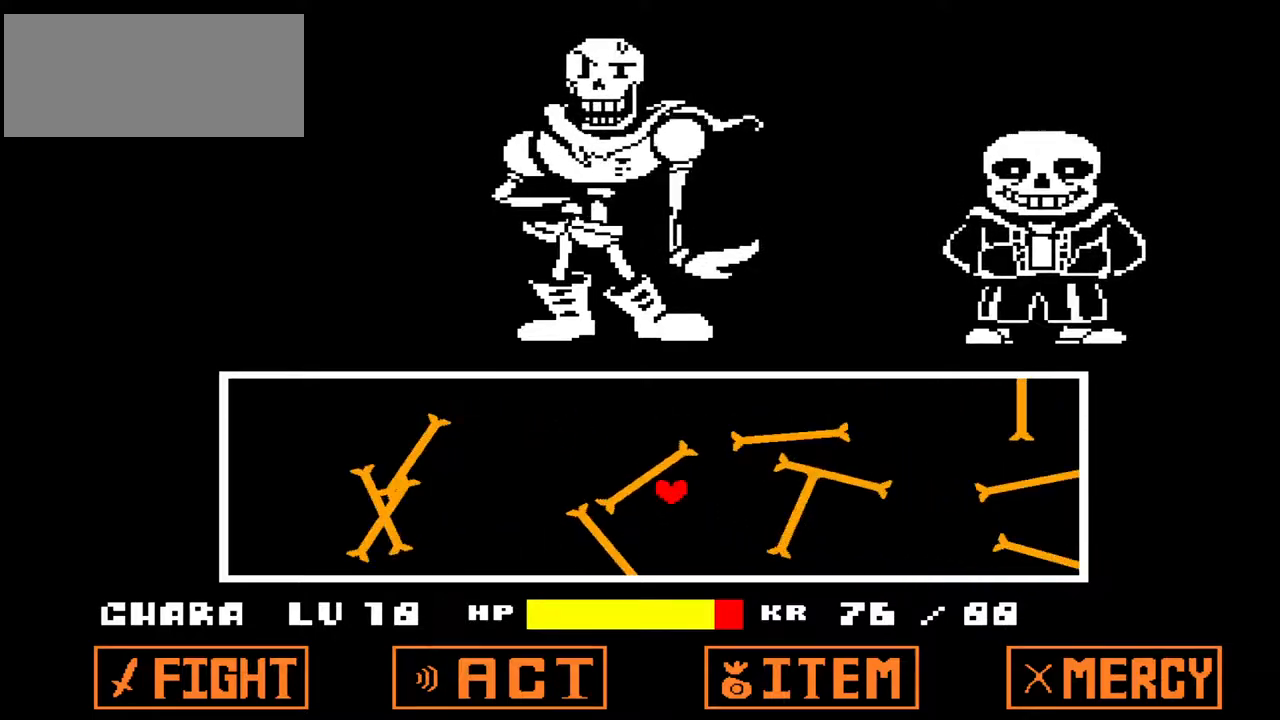
{"keys": ["right"], "events": []}